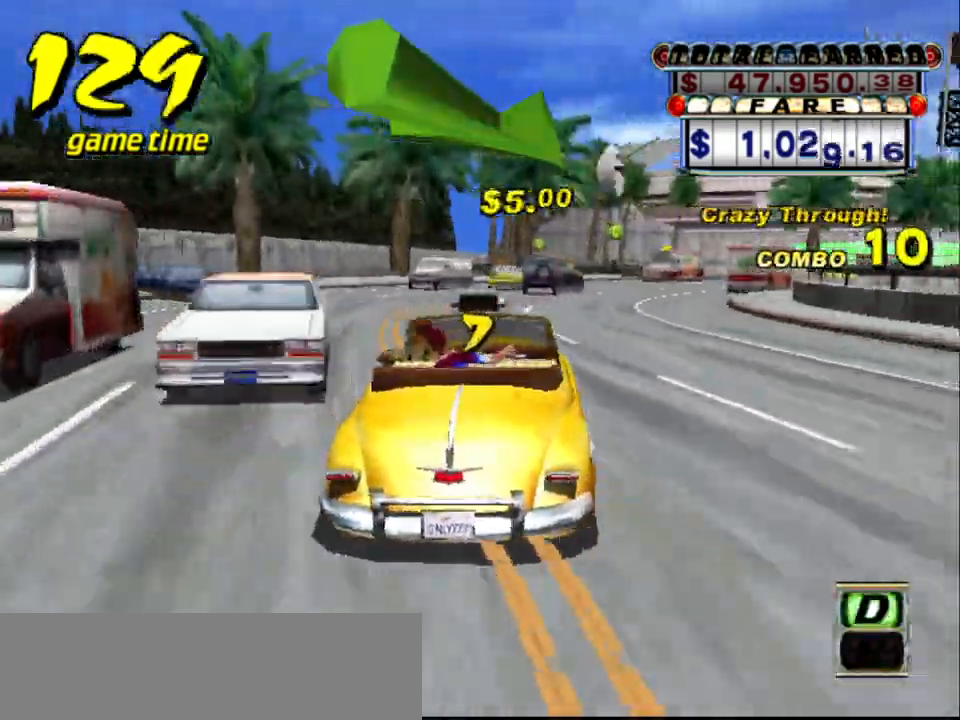
Gameplay with keyboard; each line is a JSON object with the keys held at the frame after it. "events" lists presses ("down") and releases ("up") of "a", "down", "left", "return", "right", "s", "space", "tab" and "up" between this image and that frame as [ms after this image, input, new state], when the widget could be followed in between. No other keys are recorded. Mouse input is not recorded.
{"keys": ["right", "up"], "events": [[267, "right", "down"]]}
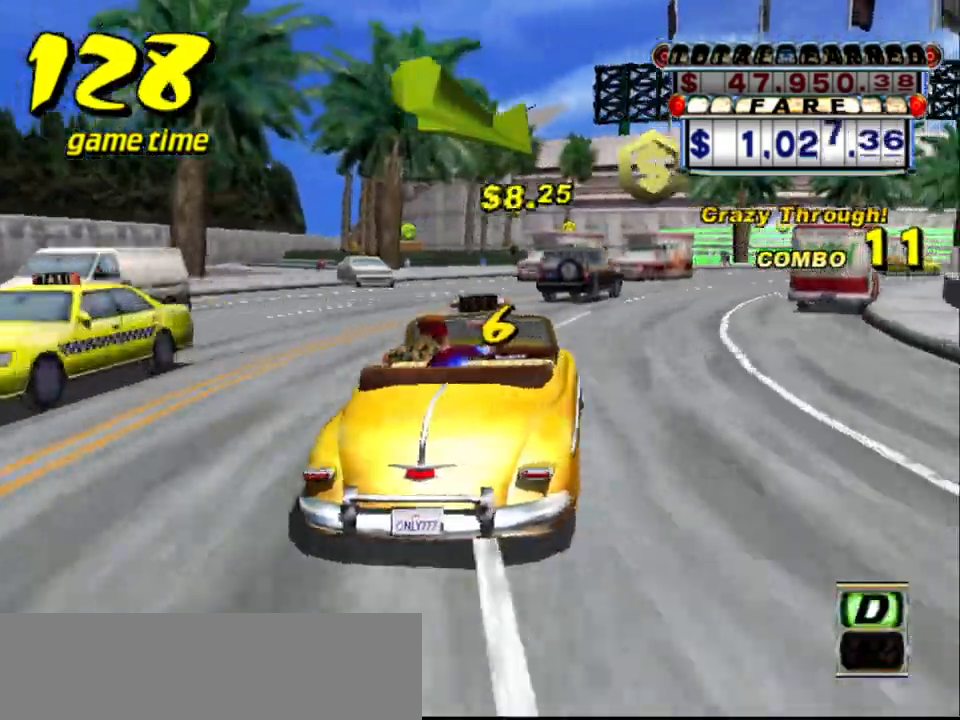
{"keys": ["right", "up"], "events": [[217, "right", "up"], [267, "left", "down"], [367, "left", "up"], [417, "right", "down"]]}
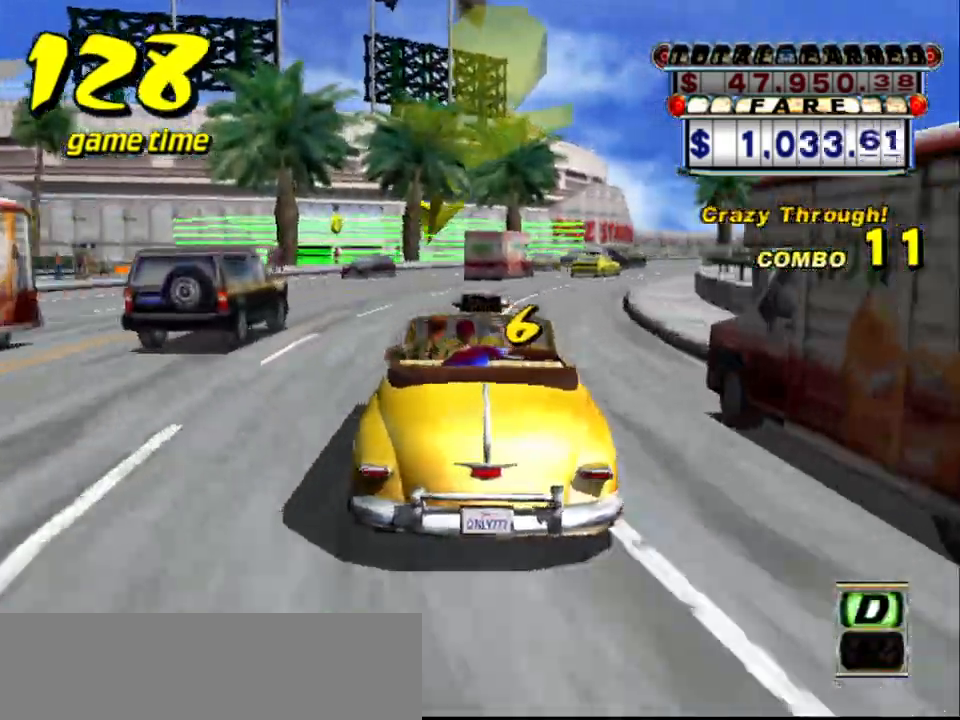
{"keys": ["left"], "events": [[100, "right", "up"], [234, "right", "down"], [384, "right", "up"], [384, "up", "up"], [467, "left", "down"]]}
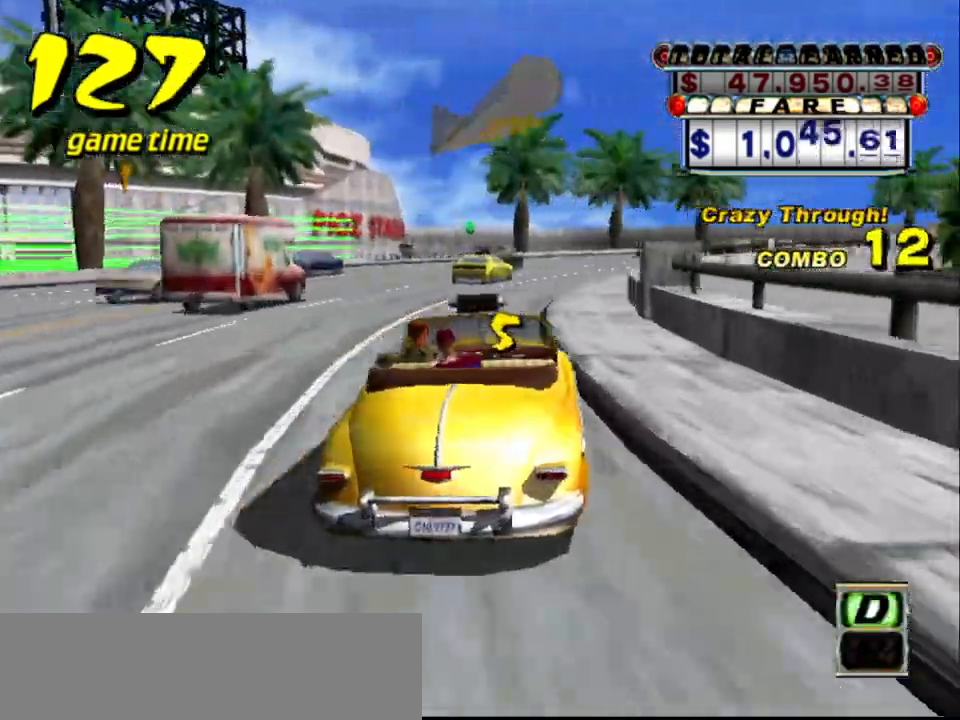
{"keys": ["a", "down", "left", "s"], "events": [[117, "left", "up"], [167, "a", "down"], [217, "left", "down"], [217, "s", "down"], [484, "down", "down"]]}
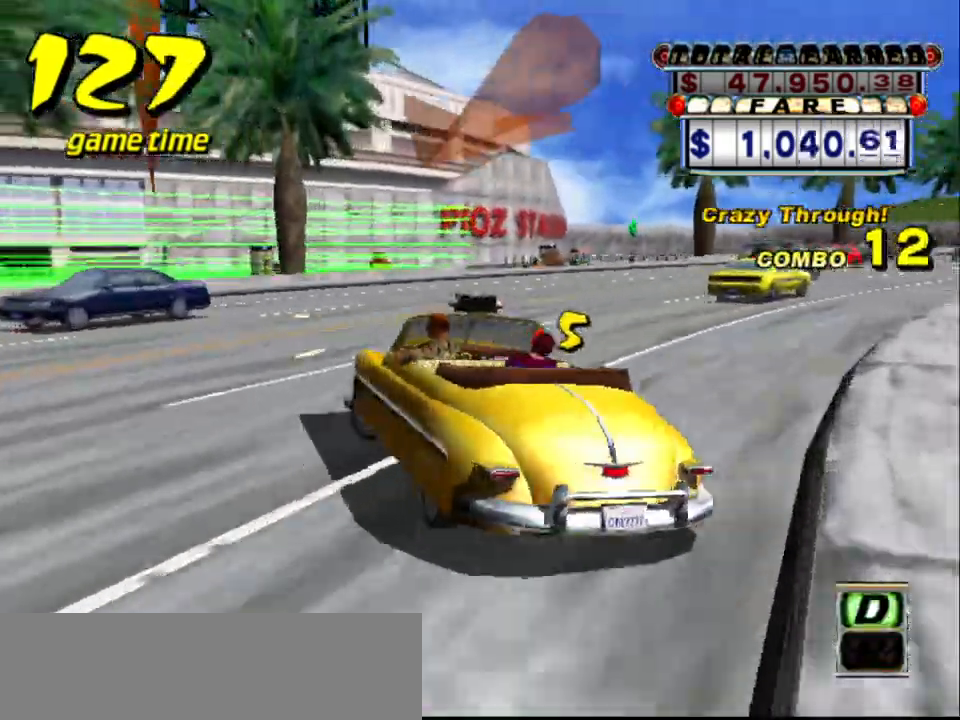
{"keys": ["a", "down", "s"], "events": [[34, "left", "up"], [367, "left", "down"], [450, "left", "up"]]}
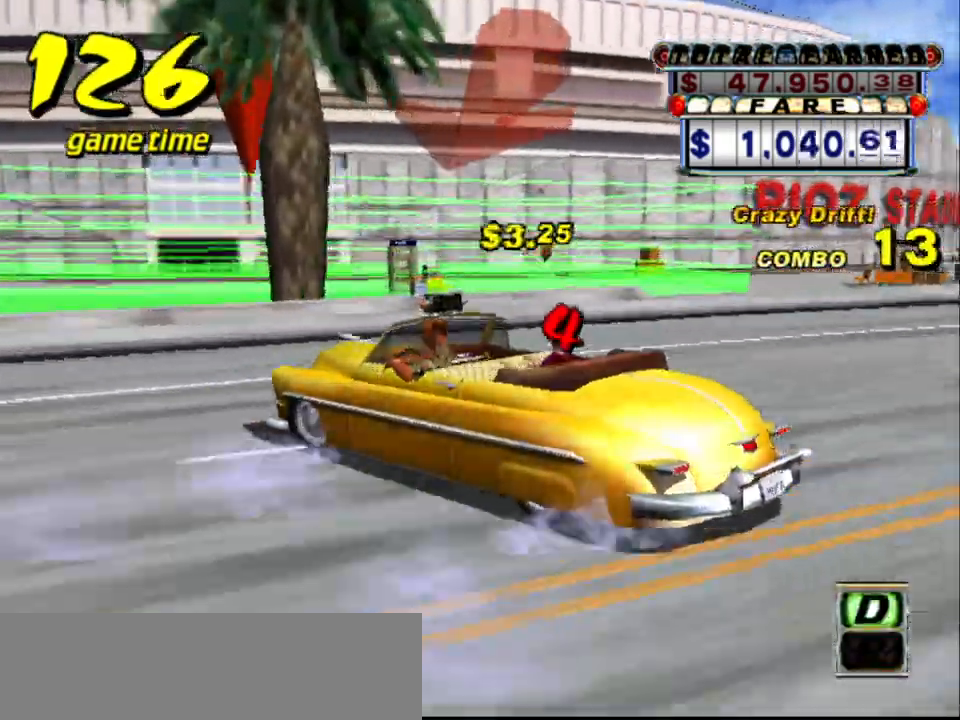
{"keys": ["a", "down", "left", "s"], "events": [[100, "left", "down"], [150, "left", "up"], [400, "left", "down"]]}
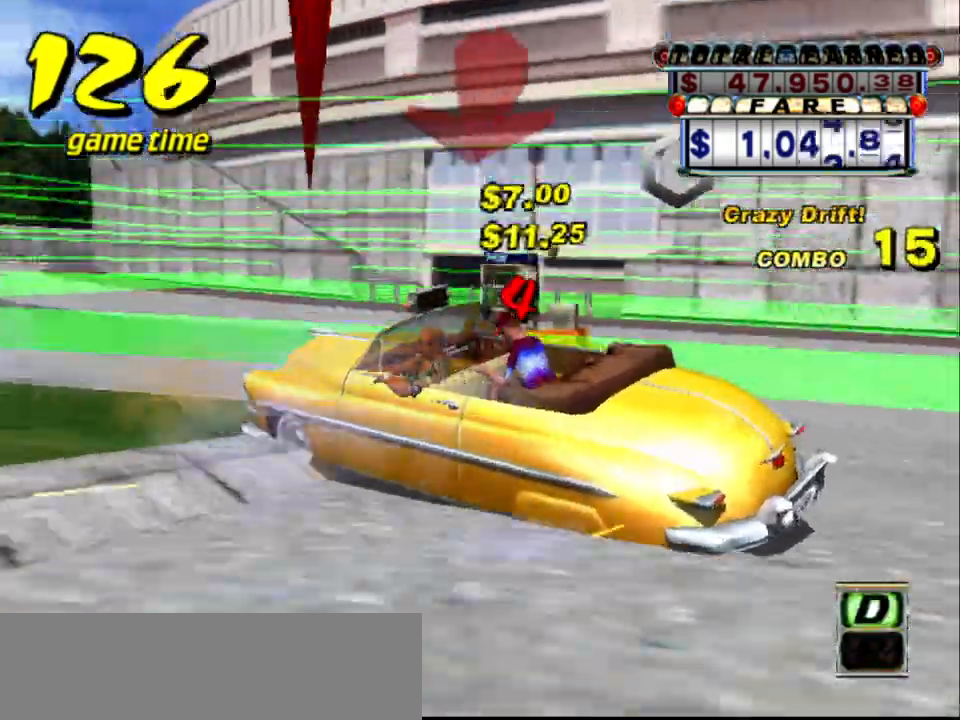
{"keys": ["a", "down", "left", "s"], "events": []}
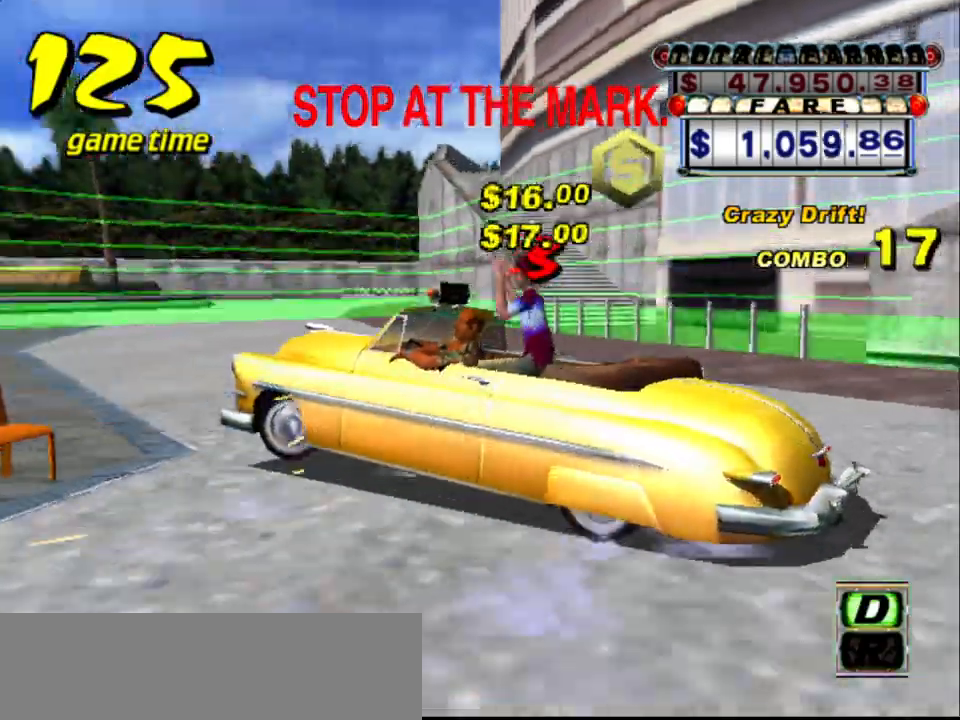
{"keys": ["a", "down", "s"], "events": [[450, "left", "up"]]}
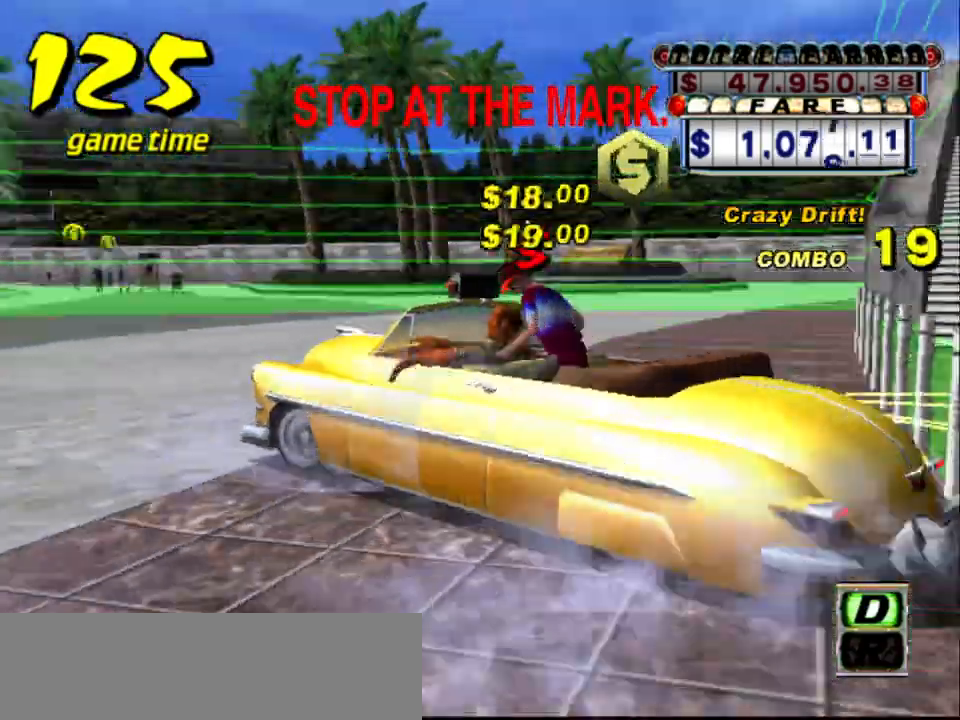
{"keys": ["a", "down", "s"], "events": []}
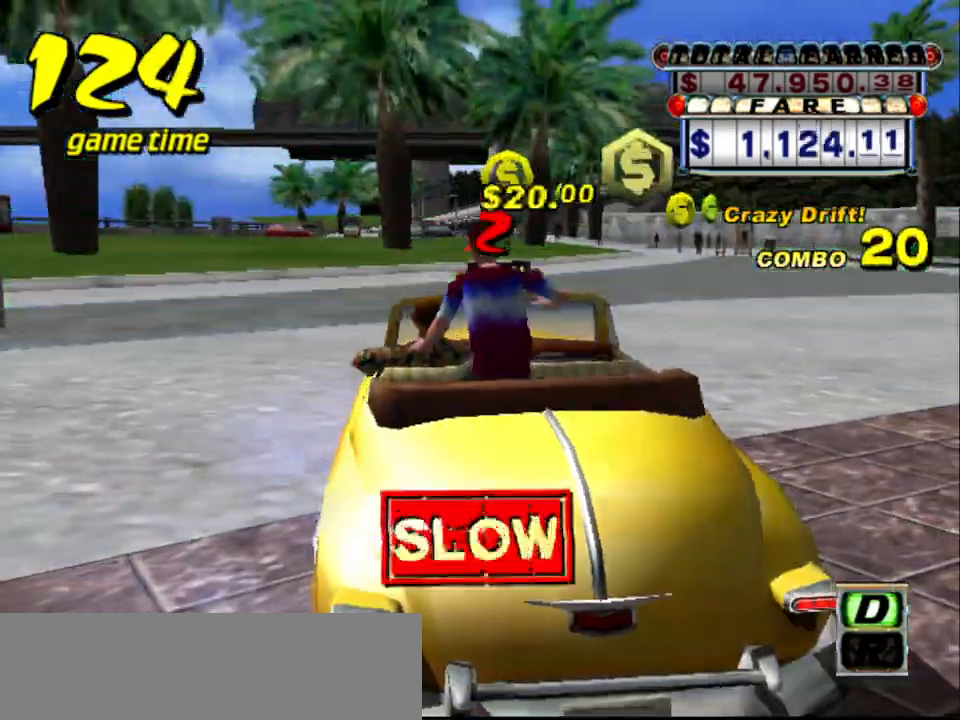
{"keys": [], "events": [[117, "a", "up"], [167, "s", "up"], [300, "a", "down"], [350, "down", "up"], [400, "a", "up"]]}
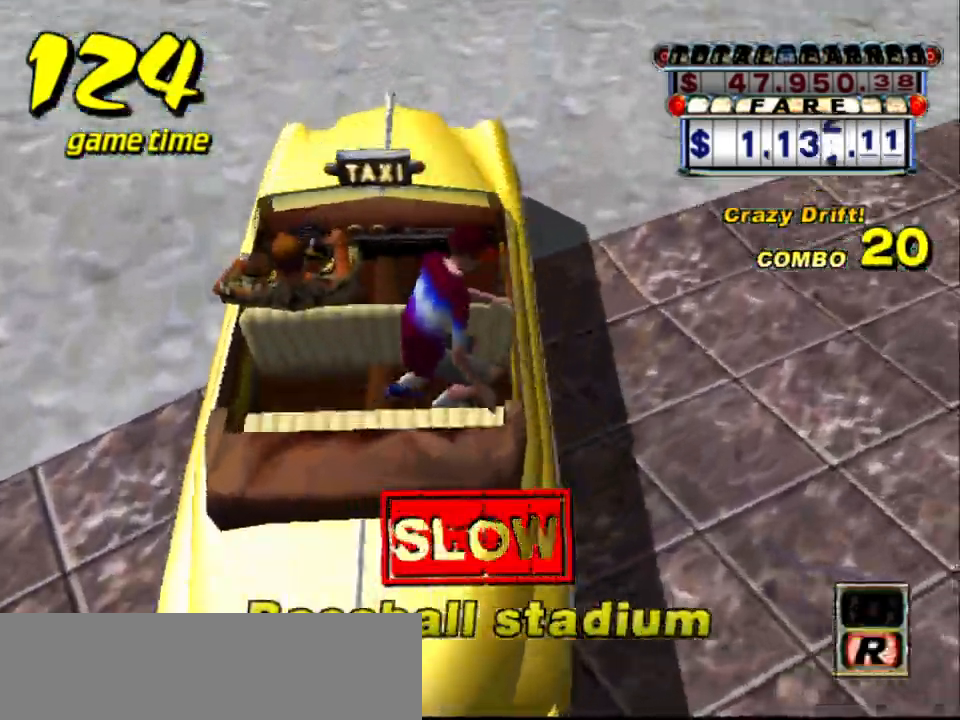
{"keys": [], "events": []}
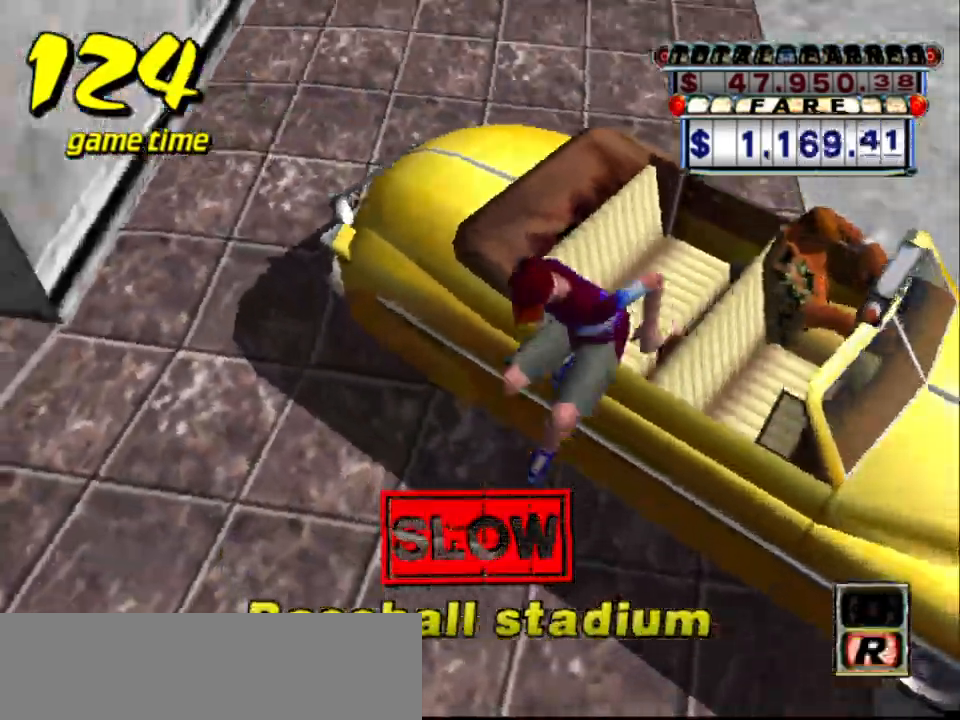
{"keys": [], "events": []}
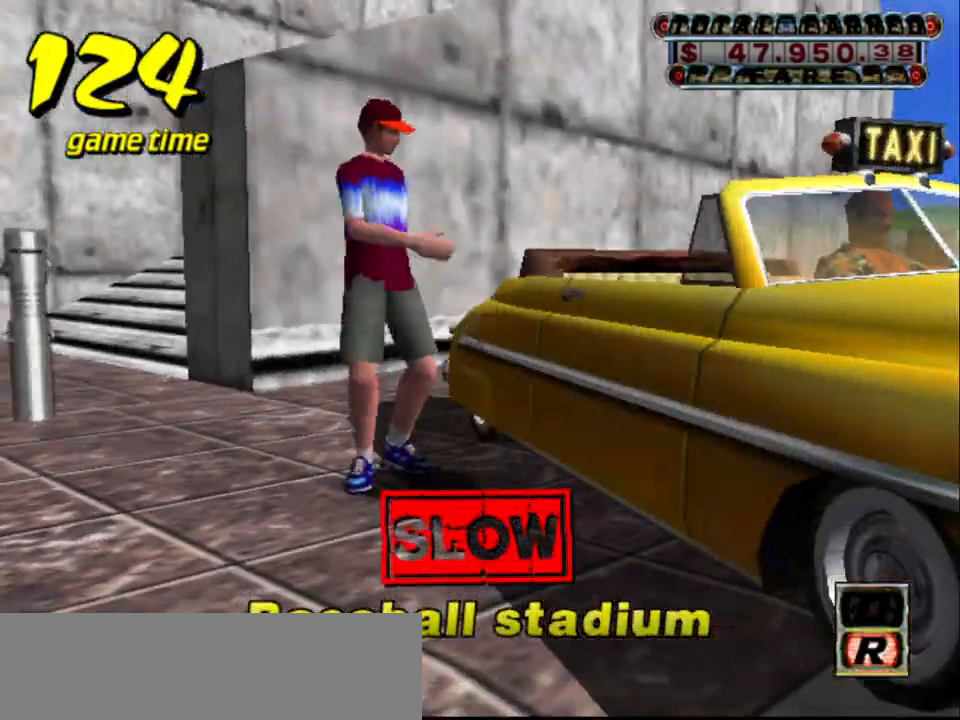
{"keys": ["up"], "events": [[117, "s", "down"], [167, "up", "down"], [300, "s", "up"]]}
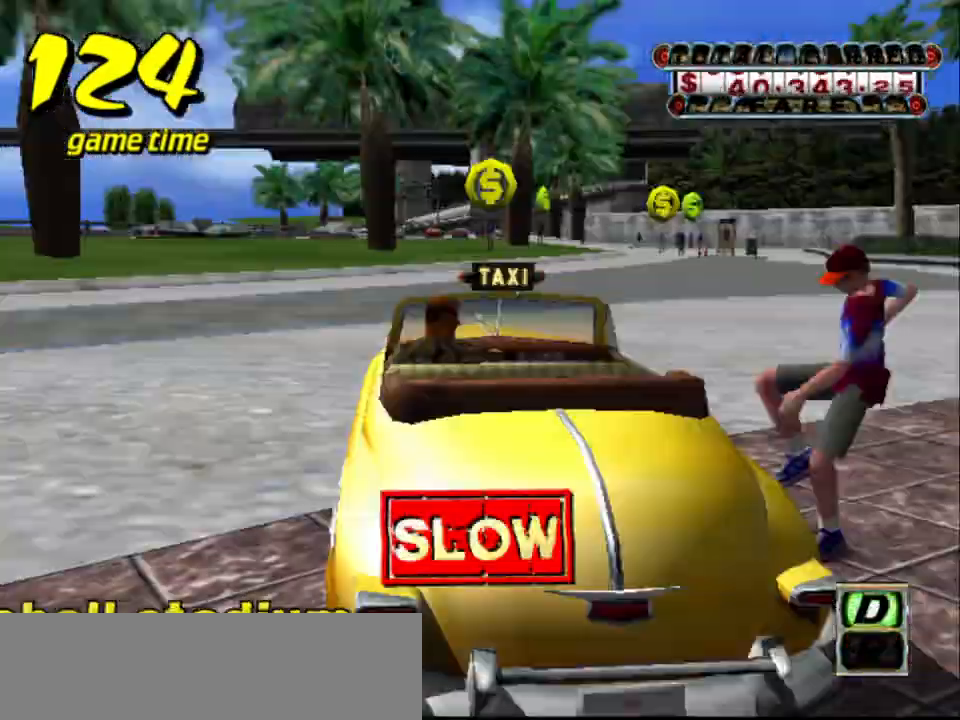
{"keys": ["right", "up"], "events": [[317, "right", "down"]]}
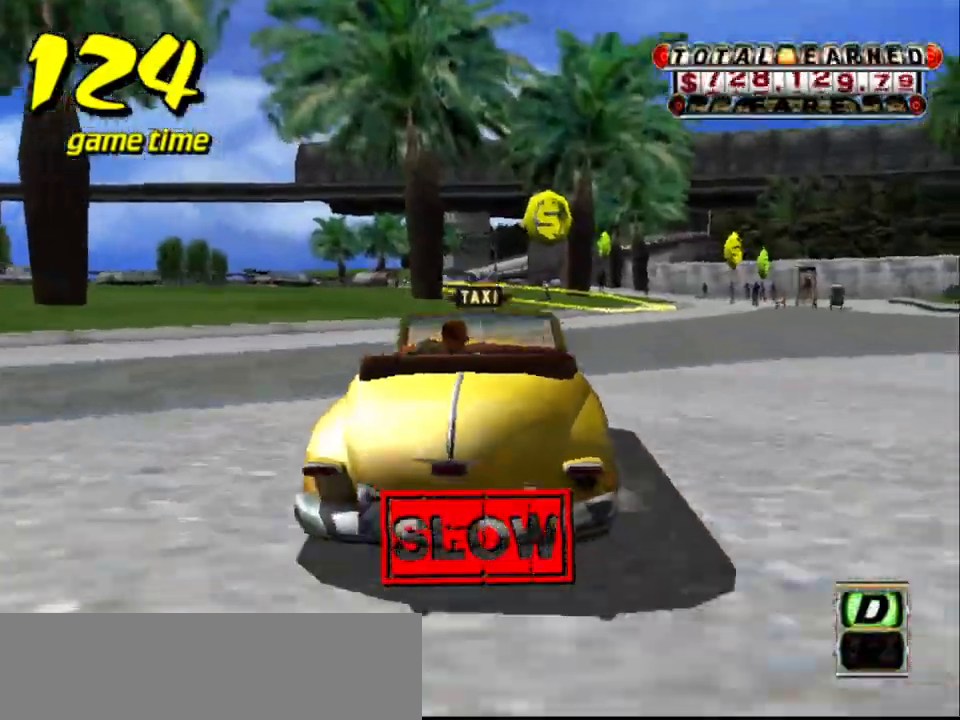
{"keys": ["up"], "events": [[150, "right", "up"]]}
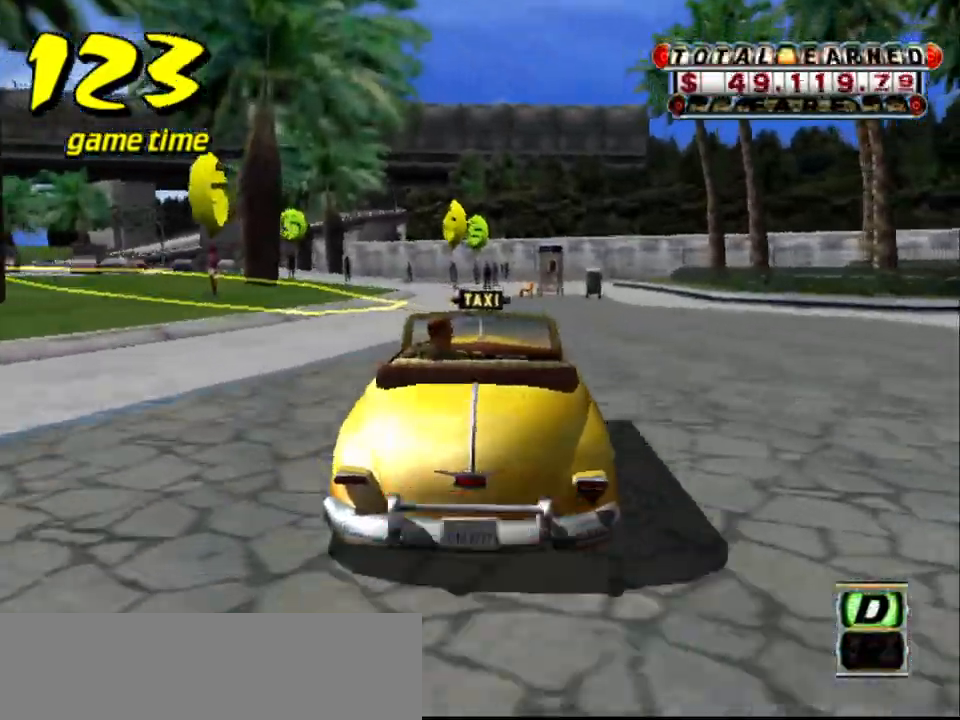
{"keys": [], "events": [[450, "left", "down"], [500, "left", "up"], [500, "up", "up"]]}
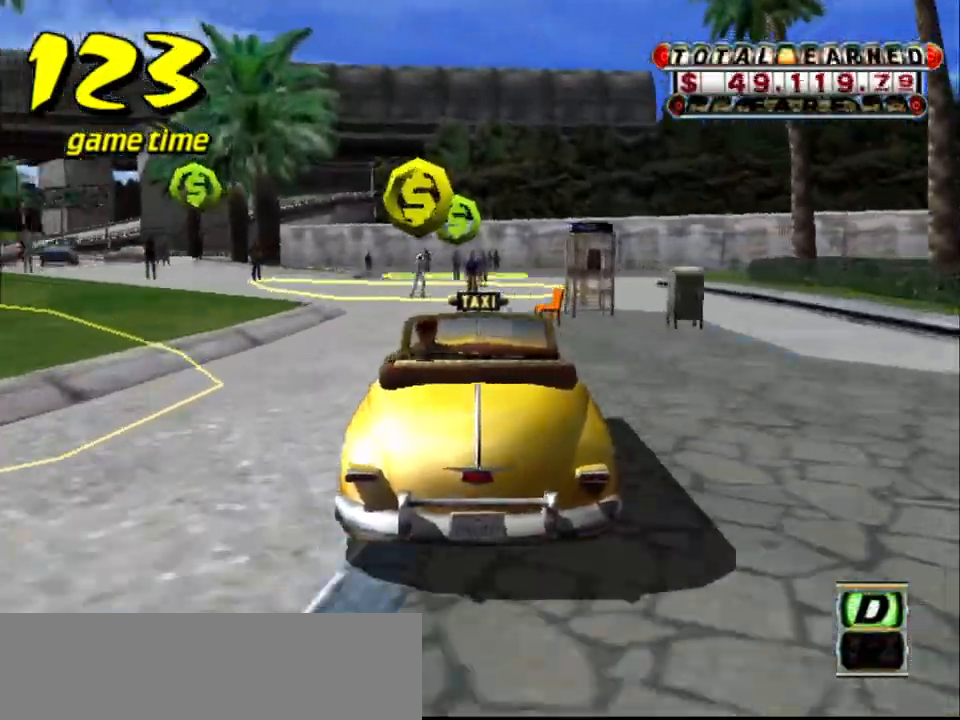
{"keys": ["a"], "events": [[500, "a", "down"]]}
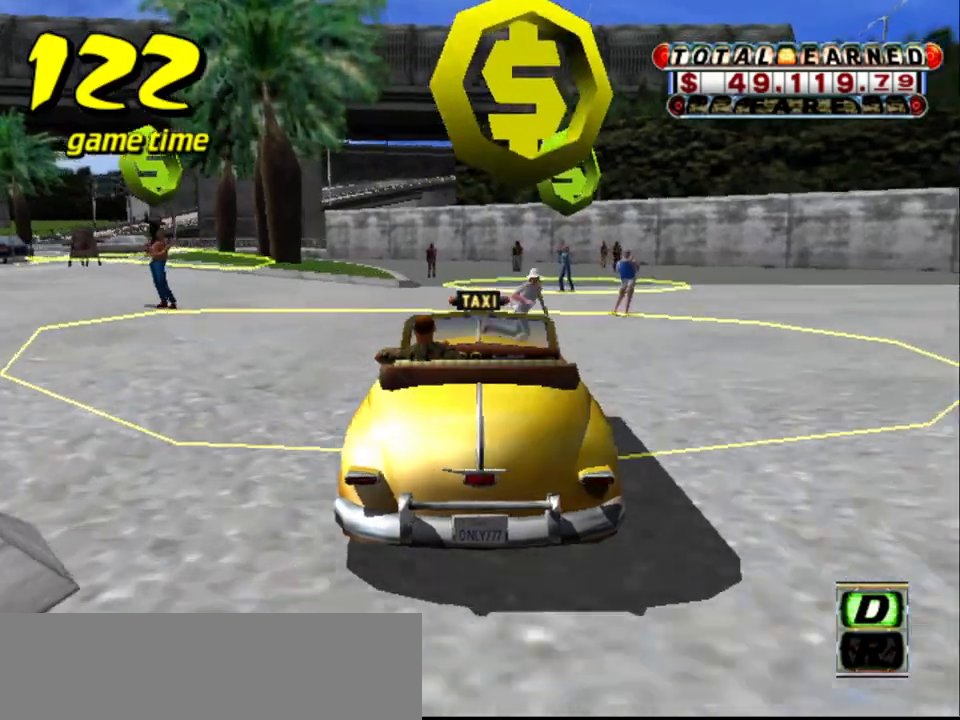
{"keys": ["a", "down"], "events": [[50, "down", "down"]]}
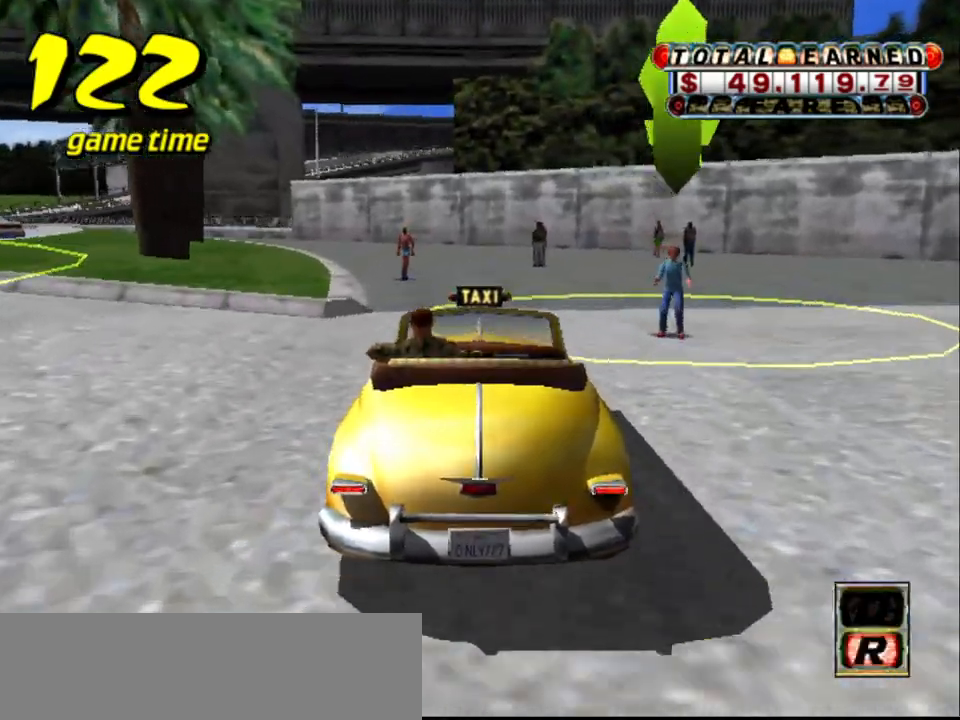
{"keys": ["a", "down", "left"], "events": [[300, "left", "down"]]}
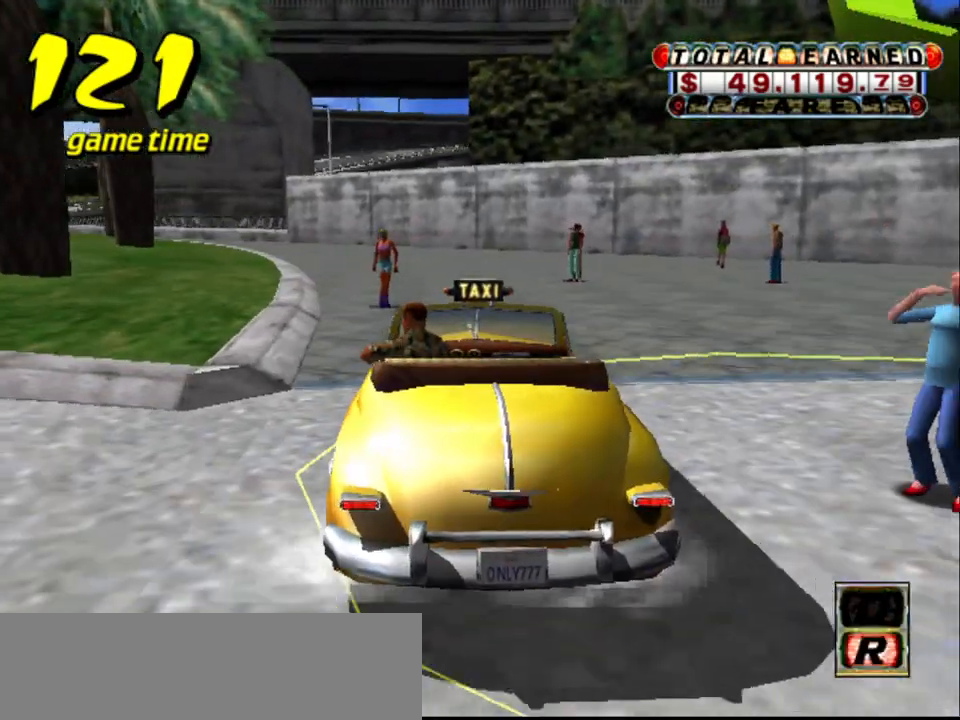
{"keys": [], "events": [[50, "left", "up"], [217, "a", "up"], [267, "down", "up"]]}
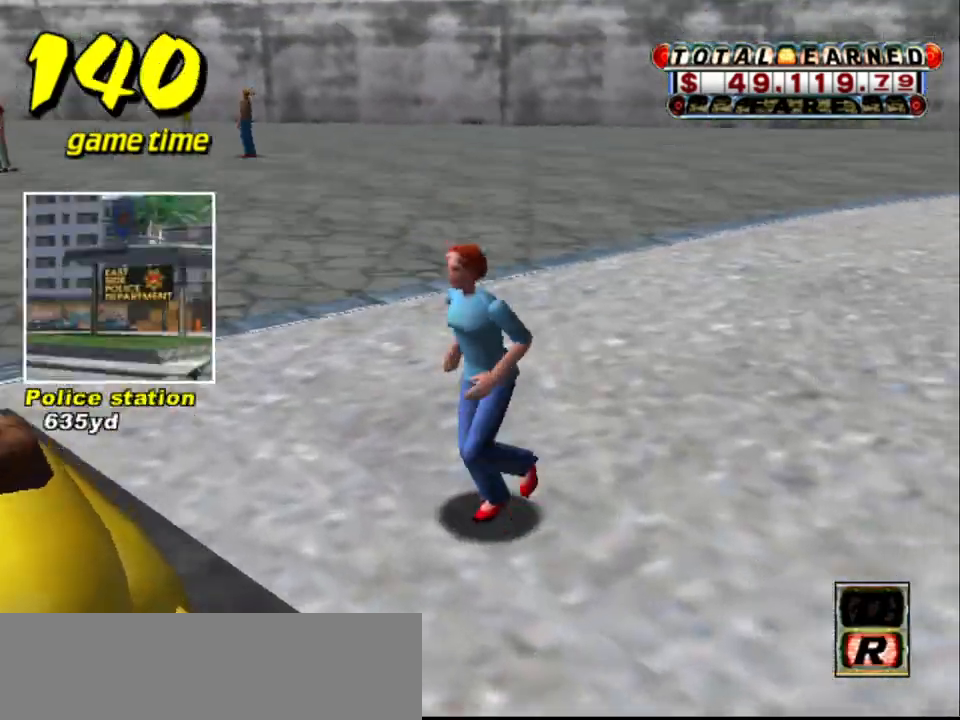
{"keys": [], "events": []}
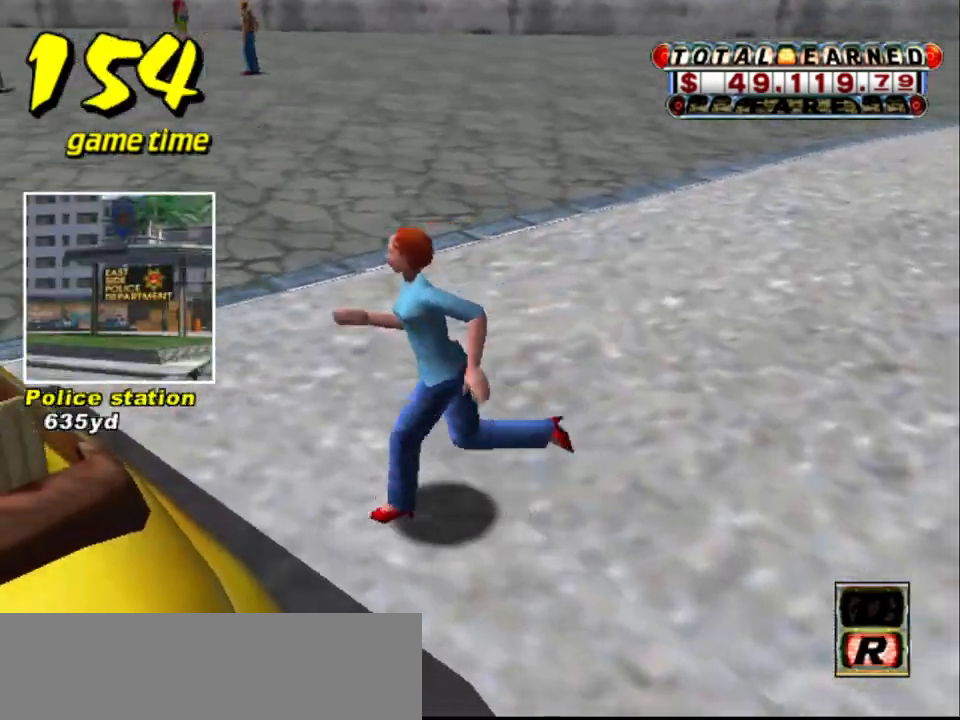
{"keys": [], "events": []}
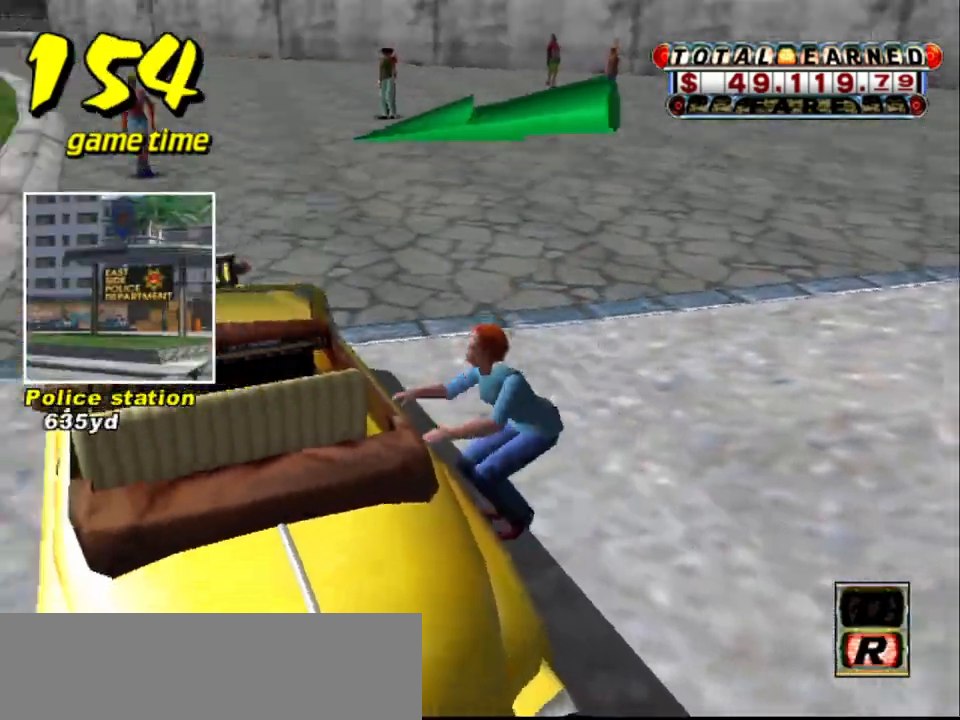
{"keys": ["up"], "events": [[317, "s", "down"], [367, "up", "down"], [467, "s", "up"]]}
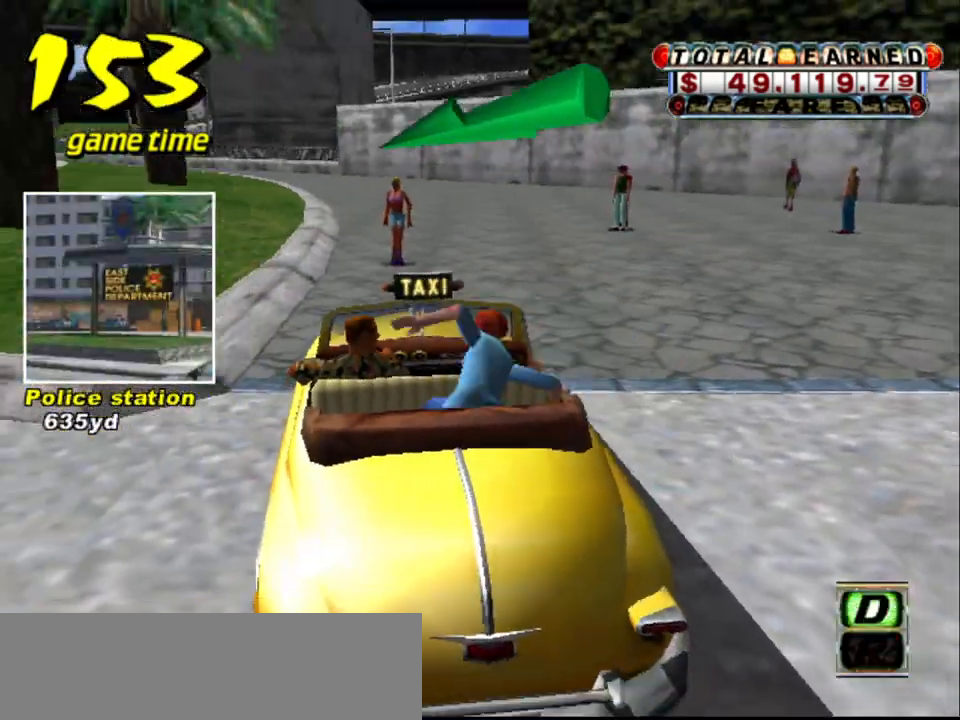
{"keys": ["left", "up"], "events": [[384, "left", "down"]]}
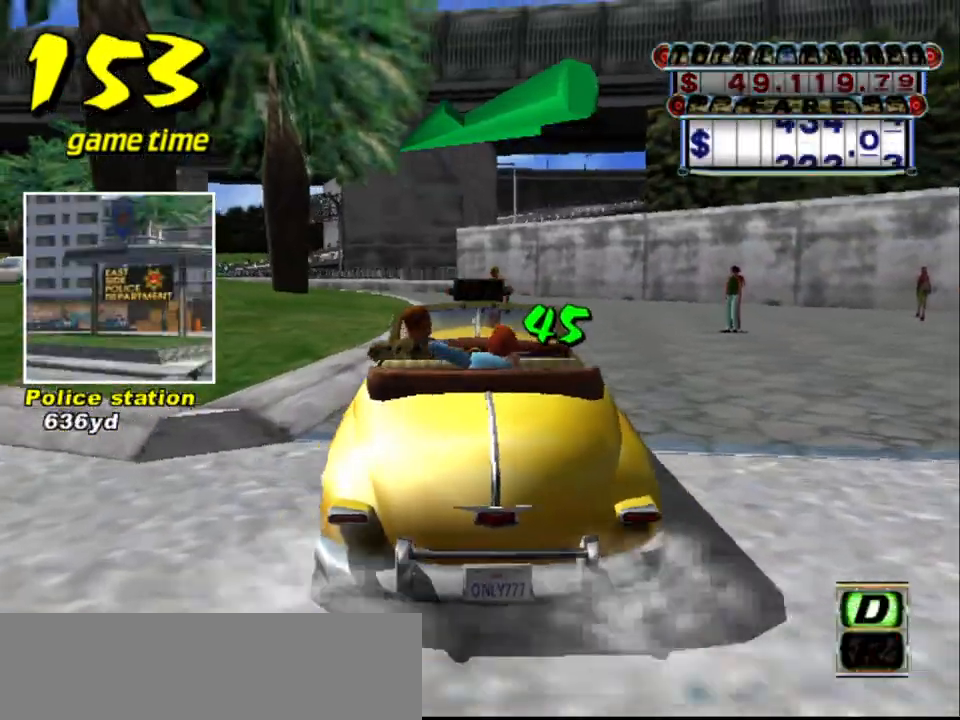
{"keys": ["up"], "events": [[267, "left", "up"]]}
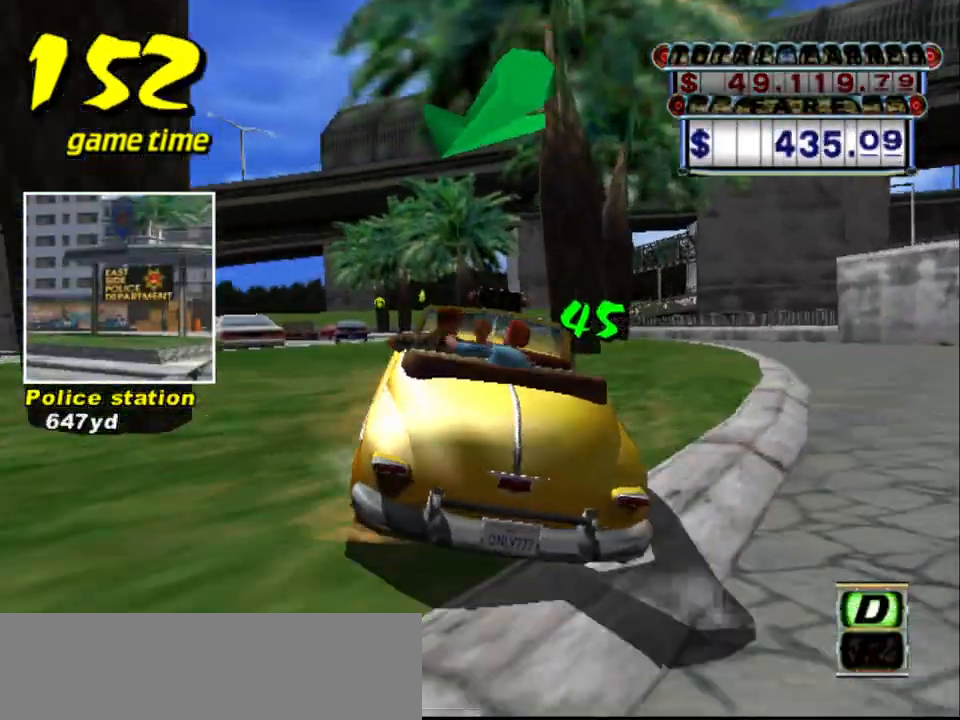
{"keys": [], "events": [[217, "up", "up"], [317, "a", "down"], [417, "a", "up"]]}
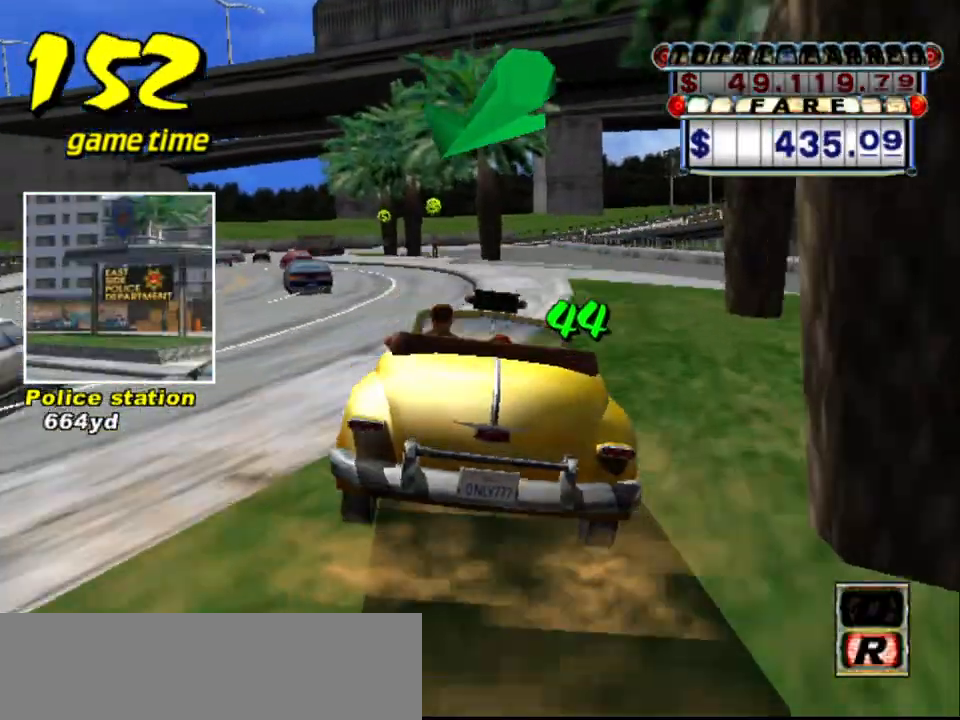
{"keys": ["up"], "events": [[50, "s", "down"], [50, "up", "down"], [100, "left", "down"], [234, "s", "up"], [284, "left", "up"]]}
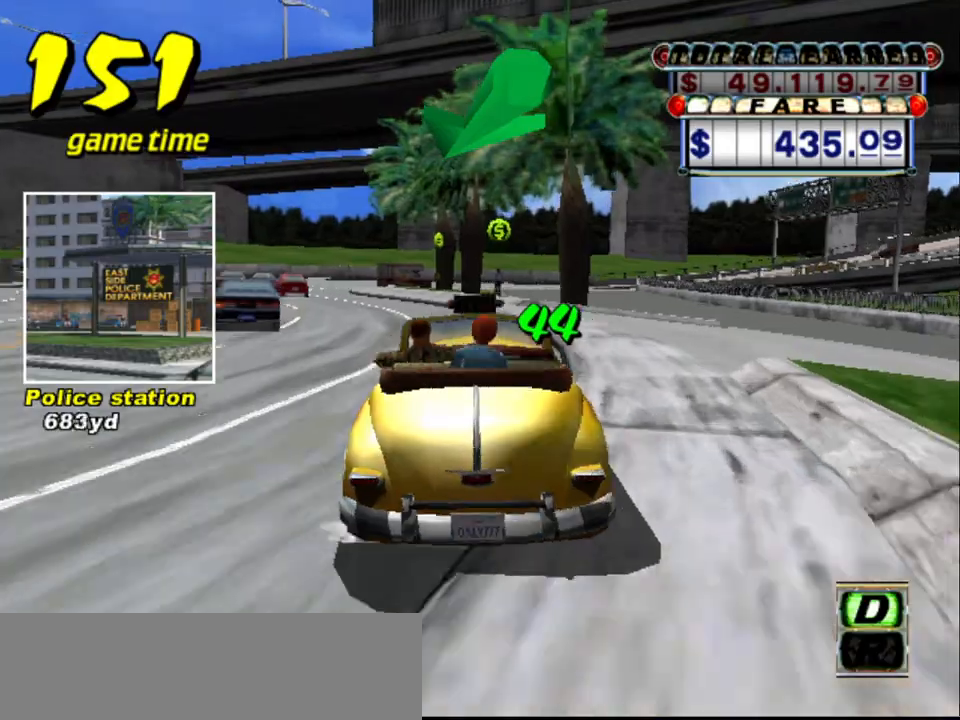
{"keys": ["up"], "events": [[17, "left", "down"], [250, "left", "up"]]}
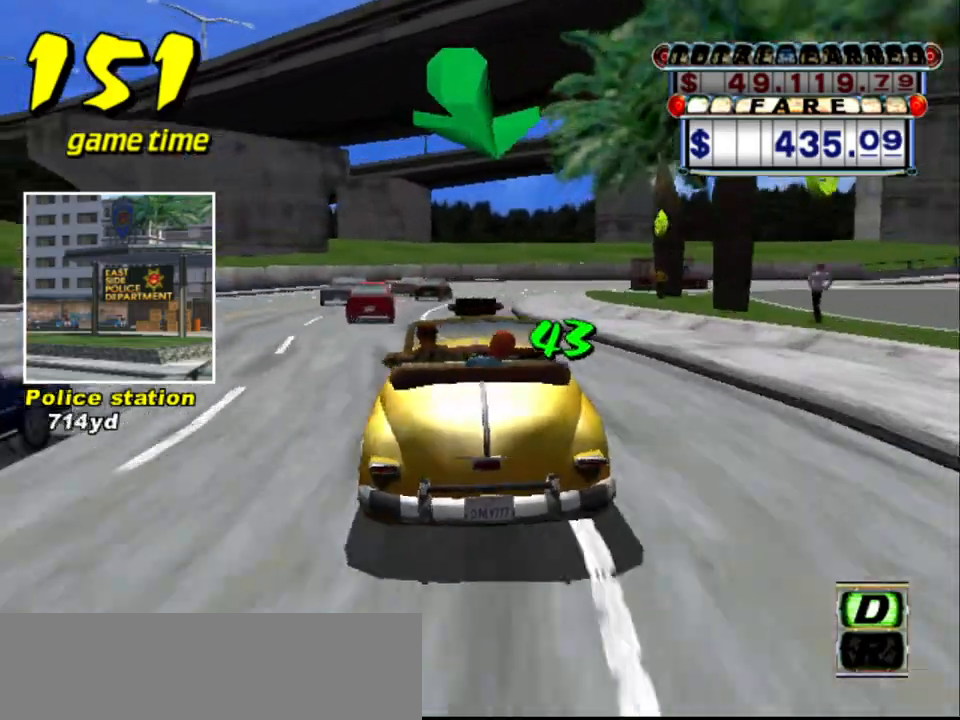
{"keys": ["right"], "events": [[184, "up", "up"], [334, "right", "down"]]}
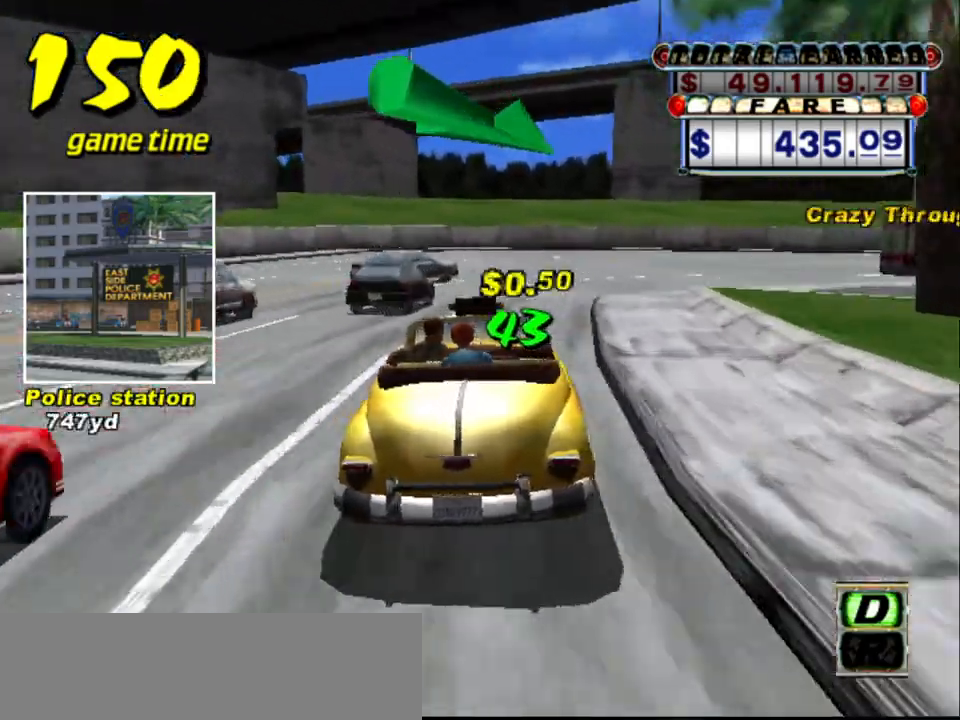
{"keys": ["right"], "events": [[50, "a", "down"], [100, "s", "down"], [200, "a", "up"], [234, "s", "up"], [384, "a", "down"], [484, "a", "up"]]}